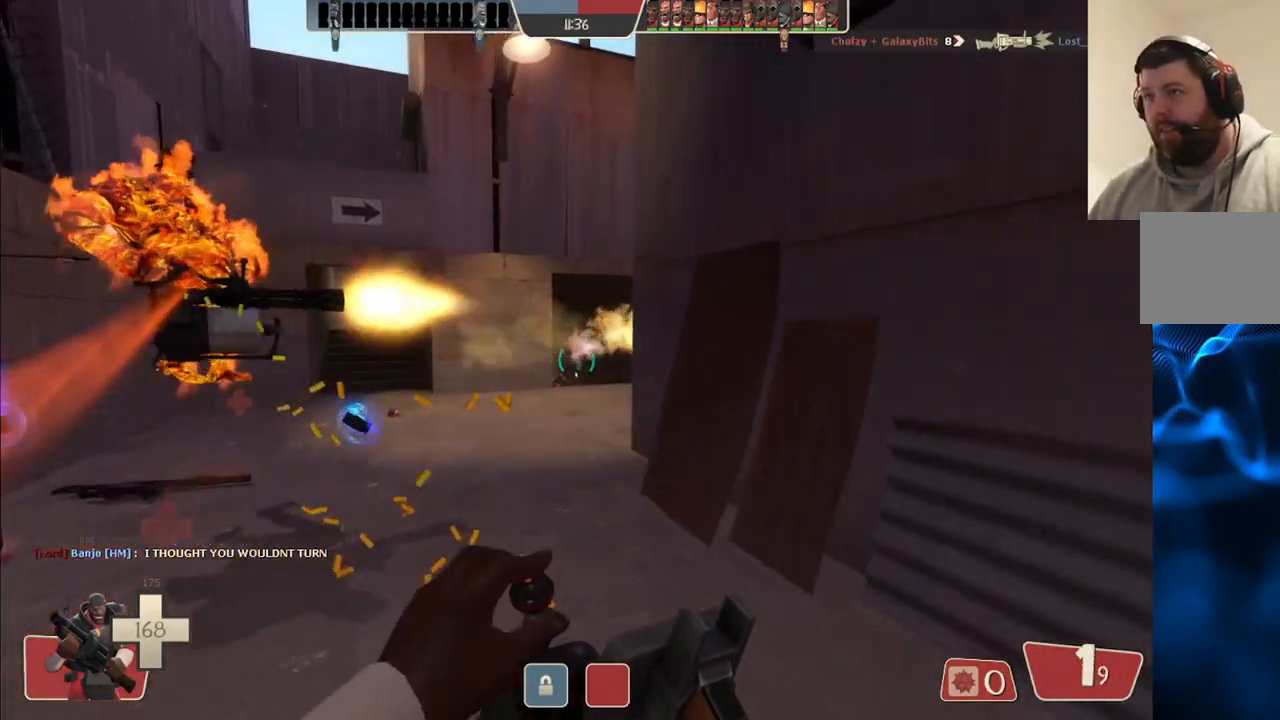
Gameplay with a controller (PlayStation layout); each line is a JSON object with the inputs held at the frame after it. "events" lists button and stick changes between this image and that frame as [ms after this image, input, new state], when the widget could be followed in between.
{"buttons": [], "left_stick": "down-right", "right_stick": "center", "events": [[233, "right_stick", "left"], [267, "left_stick", "down-right"], [333, "right_stick", "center"]]}
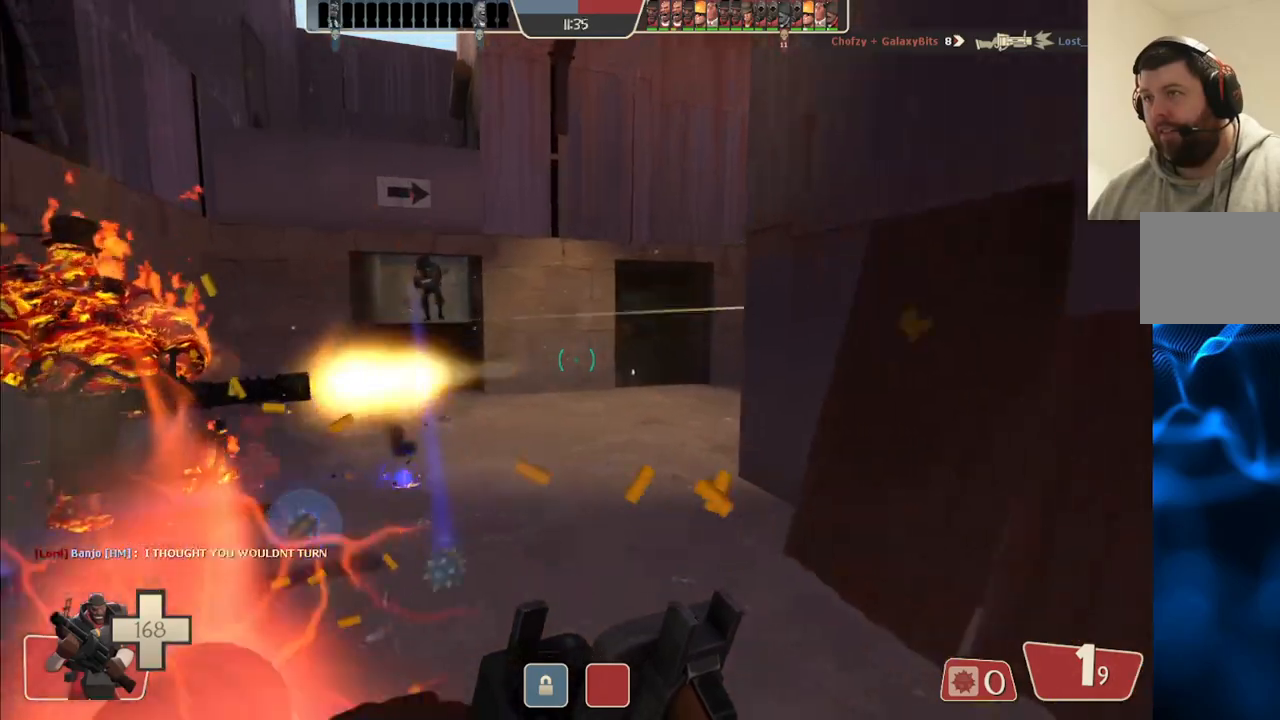
{"buttons": ["R2"], "left_stick": "down", "right_stick": "center", "events": [[267, "left_stick", "down"], [417, "right_stick", "down-left"], [500, "R2", "down"], [500, "right_stick", "center"]]}
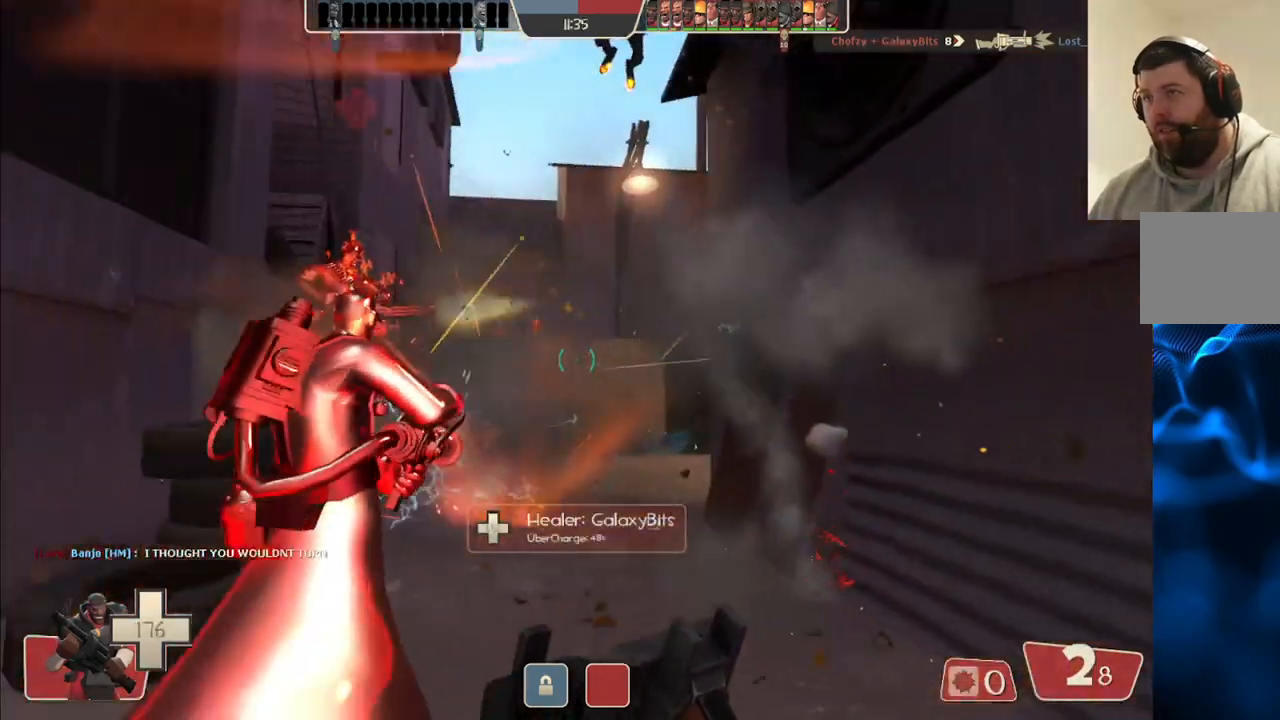
{"buttons": ["R2"], "left_stick": "down-right", "right_stick": "center", "events": [[150, "R2", "up"], [333, "left_stick", "up-right"], [483, "R2", "down"], [500, "left_stick", "down-right"]]}
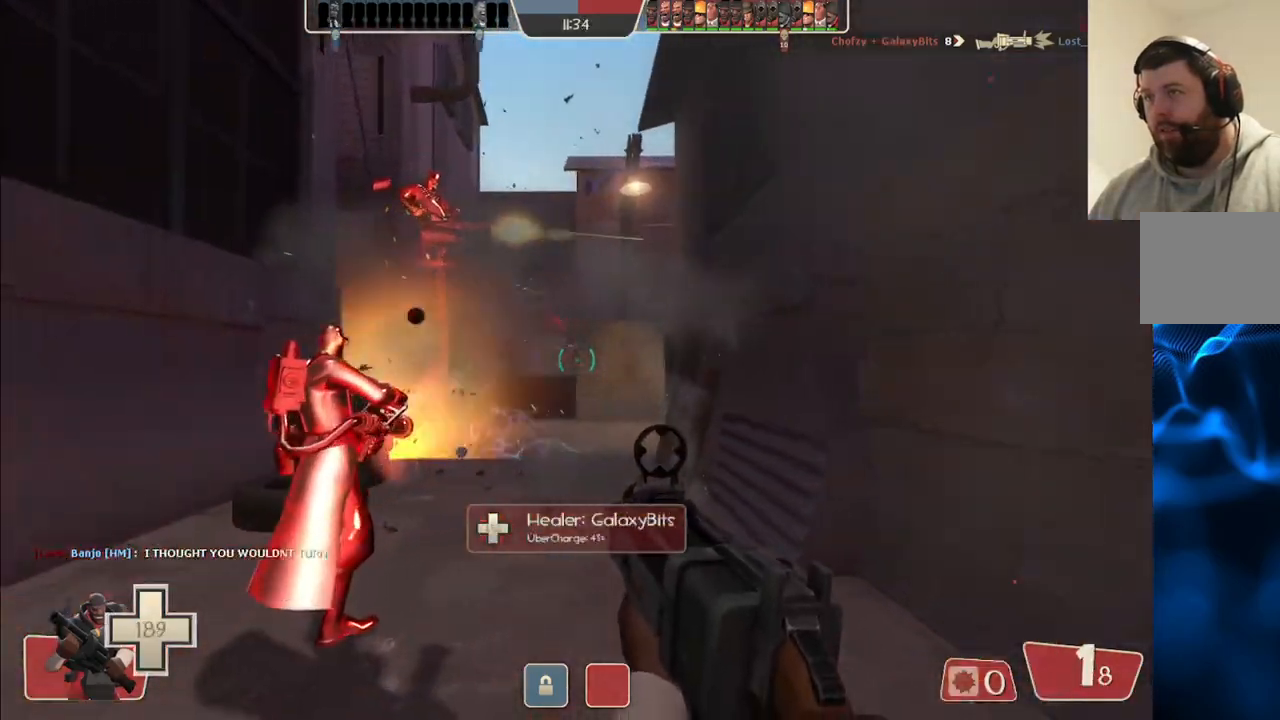
{"buttons": [], "left_stick": "down-left", "right_stick": "center", "events": [[167, "R2", "up"], [200, "left_stick", "down-left"]]}
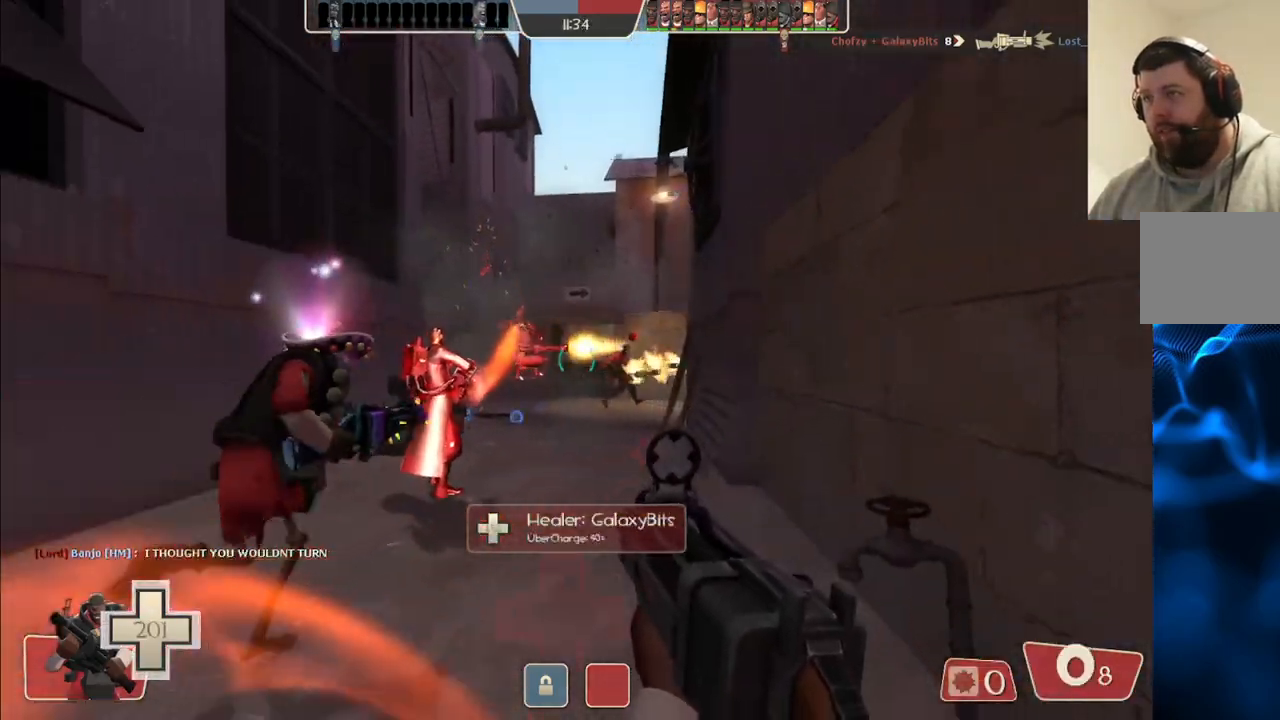
{"buttons": [], "left_stick": "up", "right_stick": "center", "events": [[17, "SQUARE", "down"], [50, "left_stick", "down-right"], [83, "SQUARE", "up"], [167, "SQUARE", "down"], [167, "left_stick", "up-right"], [250, "SQUARE", "up"], [267, "left_stick", "up"], [300, "SQUARE", "down"], [400, "SQUARE", "up"]]}
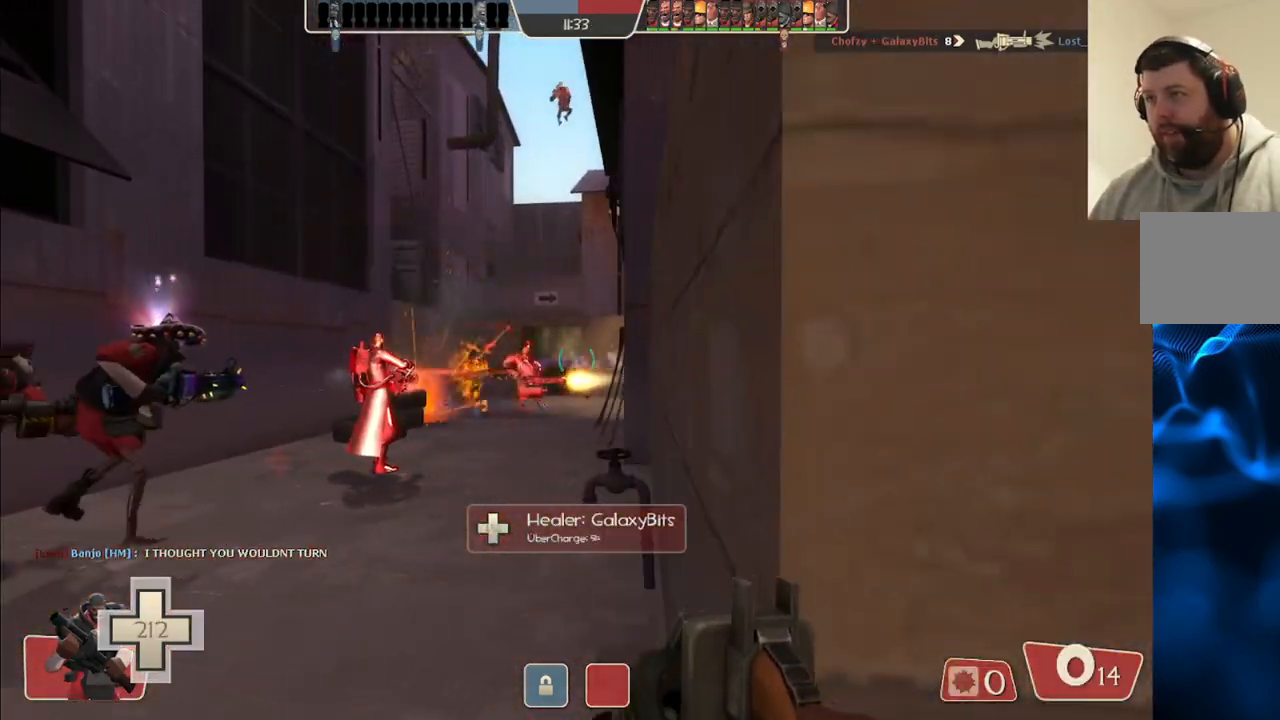
{"buttons": [], "left_stick": "up-left", "right_stick": "center", "events": [[267, "left_stick", "left"], [417, "left_stick", "up-left"]]}
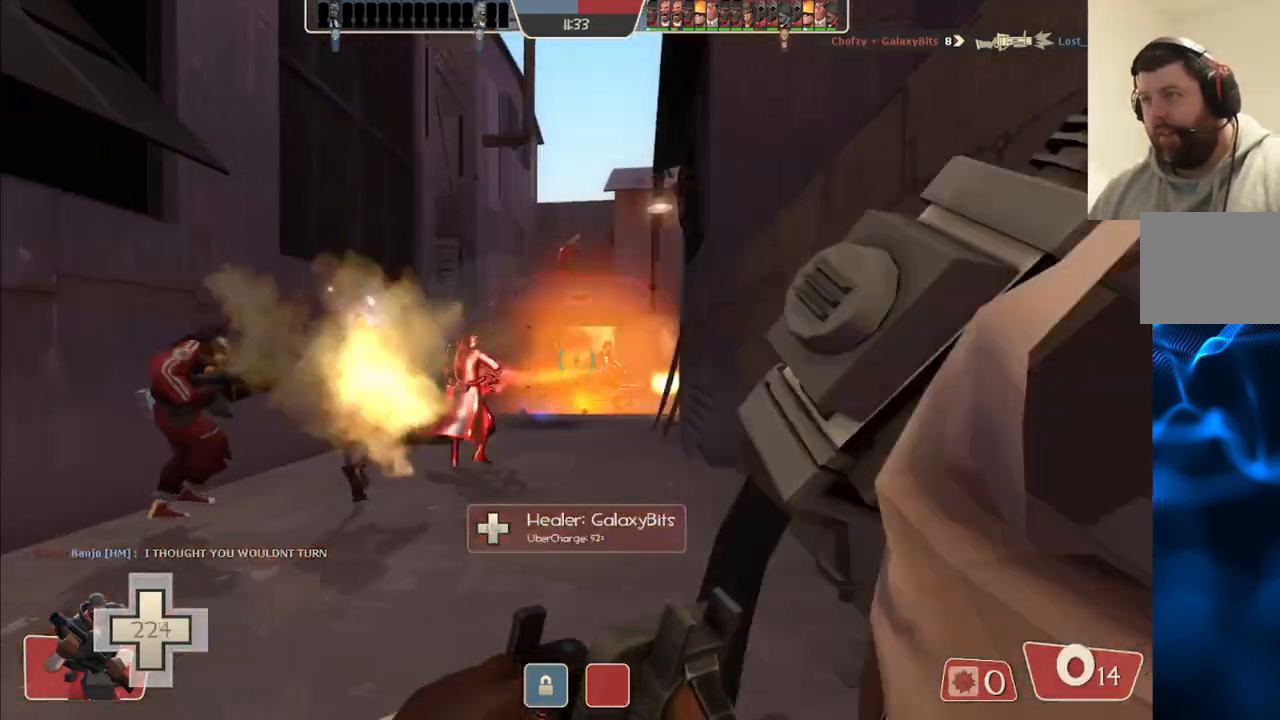
{"buttons": [], "left_stick": "up", "right_stick": "center", "events": [[17, "left_stick", "up"]]}
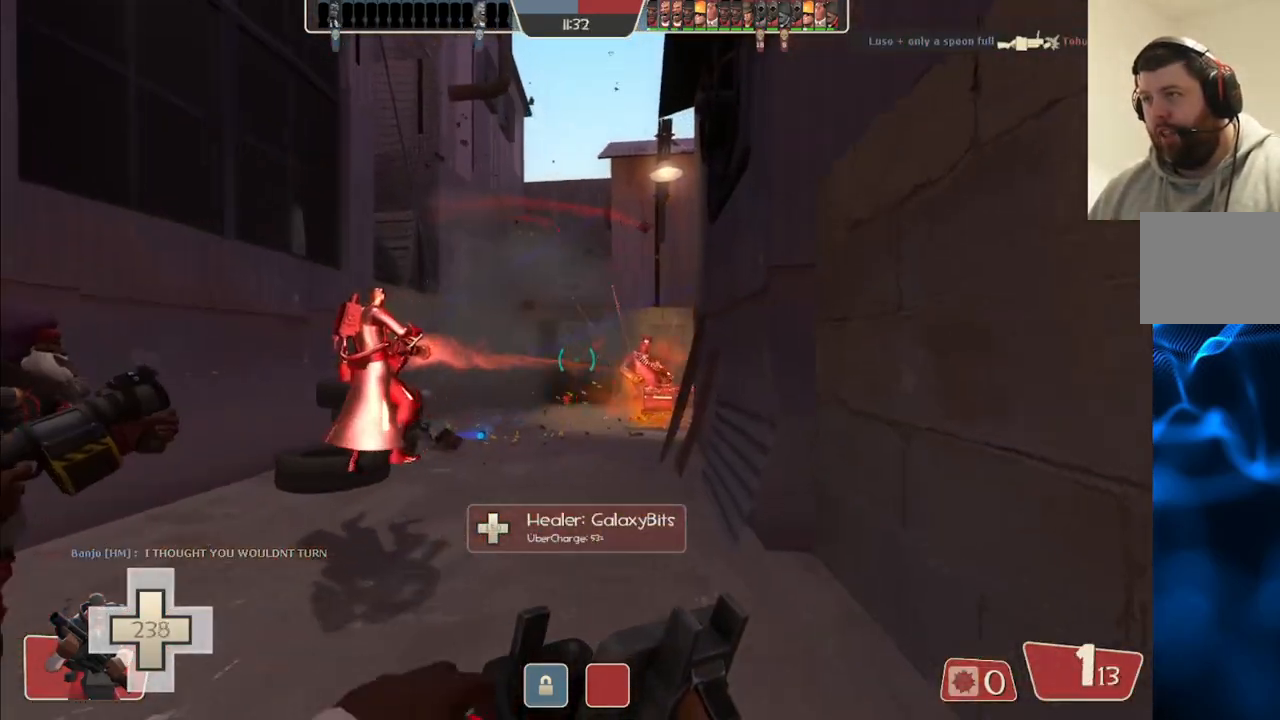
{"buttons": [], "left_stick": "up", "right_stick": "center", "events": []}
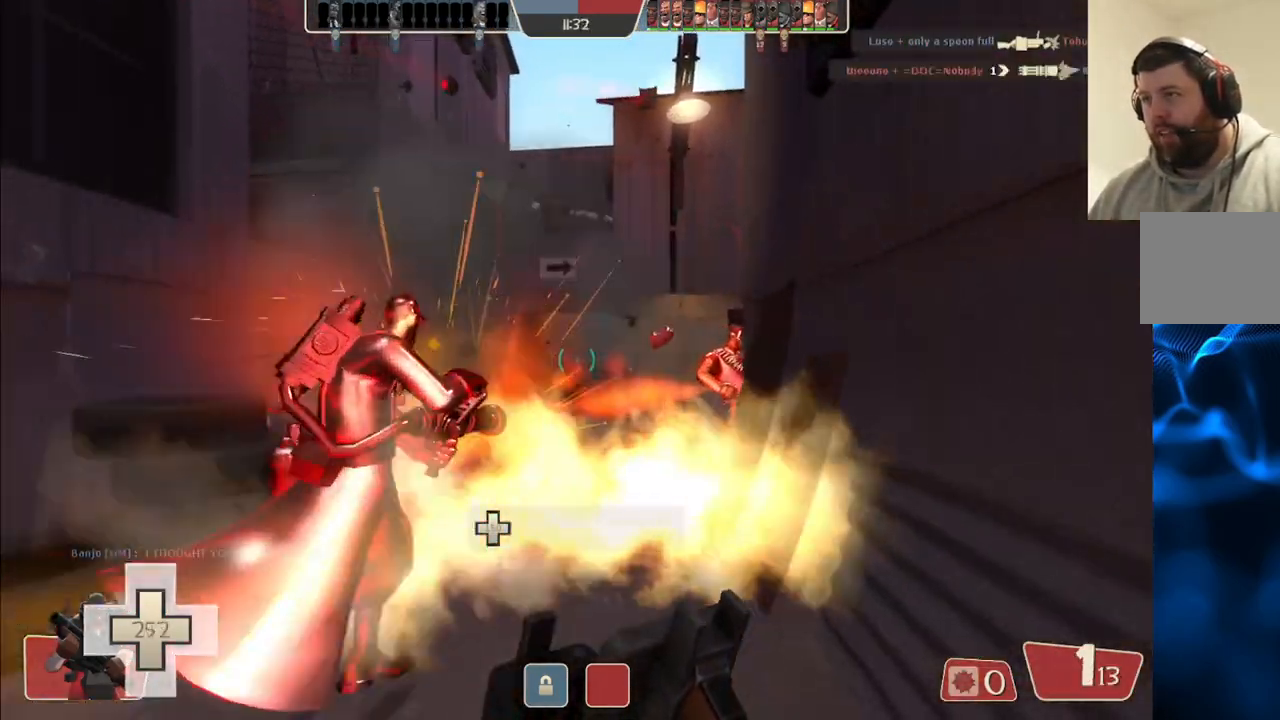
{"buttons": [], "left_stick": "up-left", "right_stick": "center", "events": [[17, "left_stick", "center"], [183, "left_stick", "up"], [283, "right_stick", "right"], [300, "left_stick", "up-left"], [417, "right_stick", "center"]]}
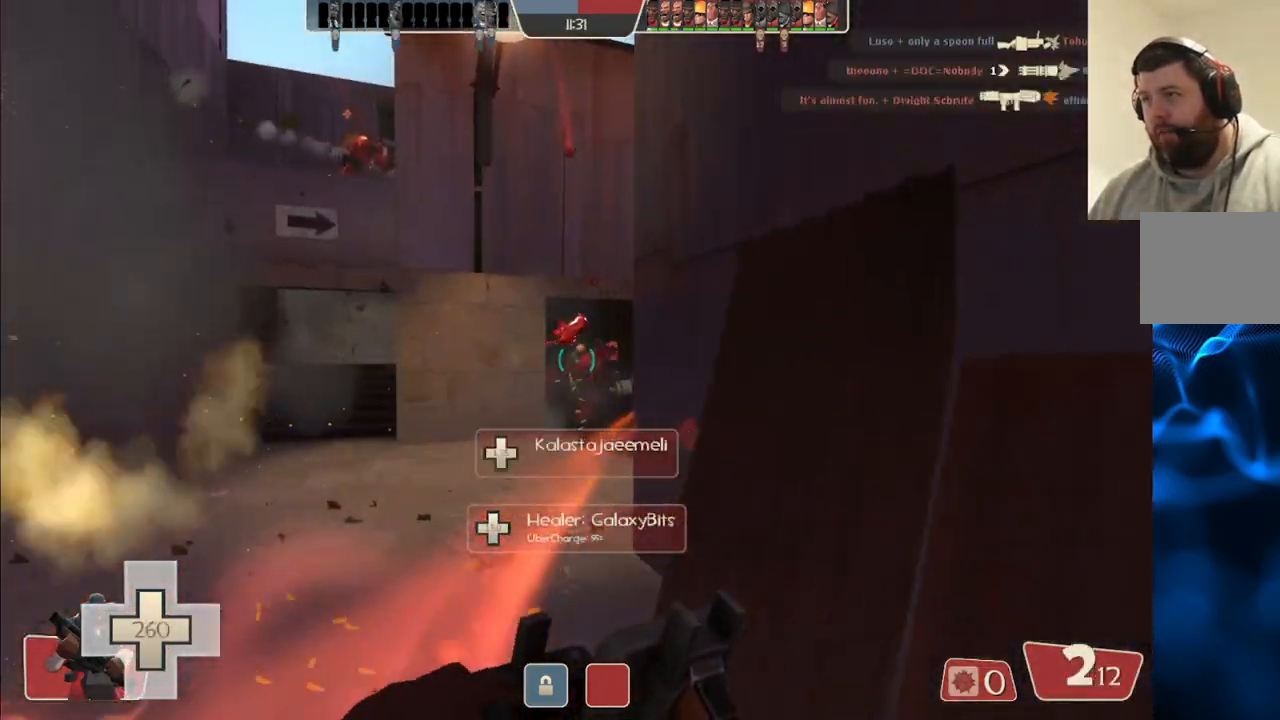
{"buttons": [], "left_stick": "up-left", "right_stick": "right", "events": [[383, "right_stick", "right"]]}
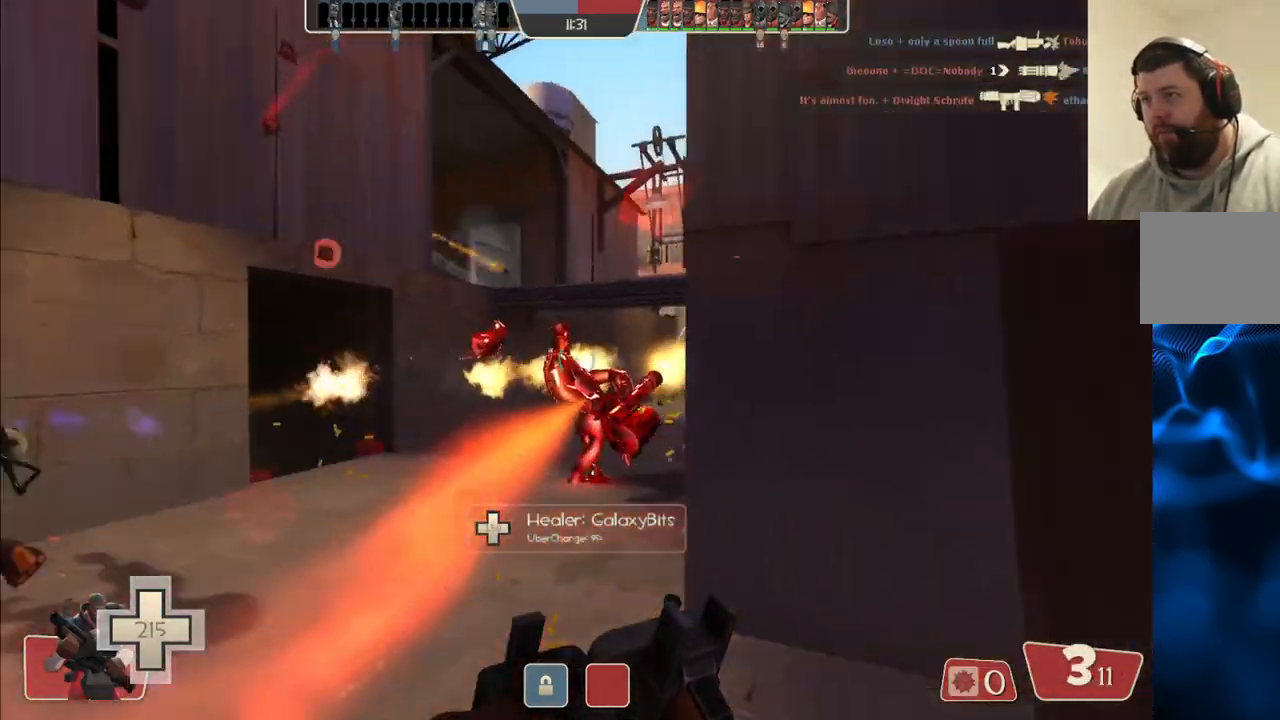
{"buttons": ["R2"], "left_stick": "up", "right_stick": "center", "events": [[217, "right_stick", "center"], [400, "R2", "down"], [450, "left_stick", "up"]]}
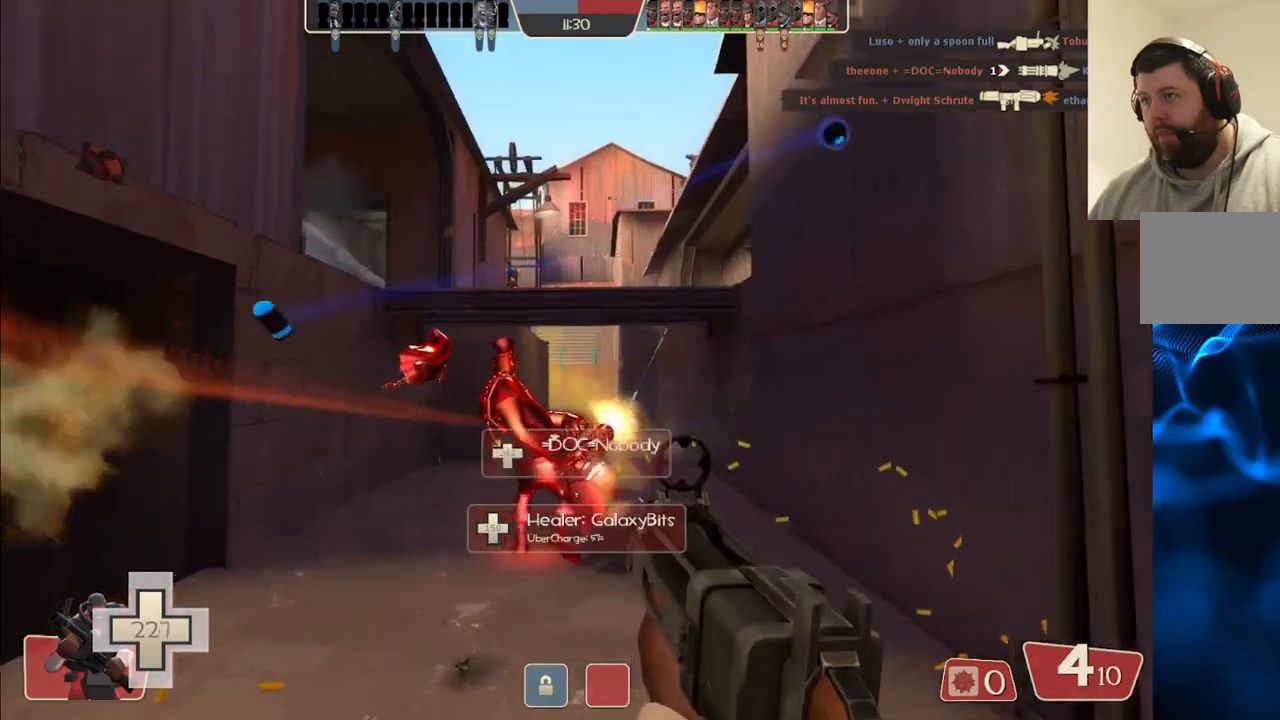
{"buttons": ["R2"], "left_stick": "up", "right_stick": "center", "events": []}
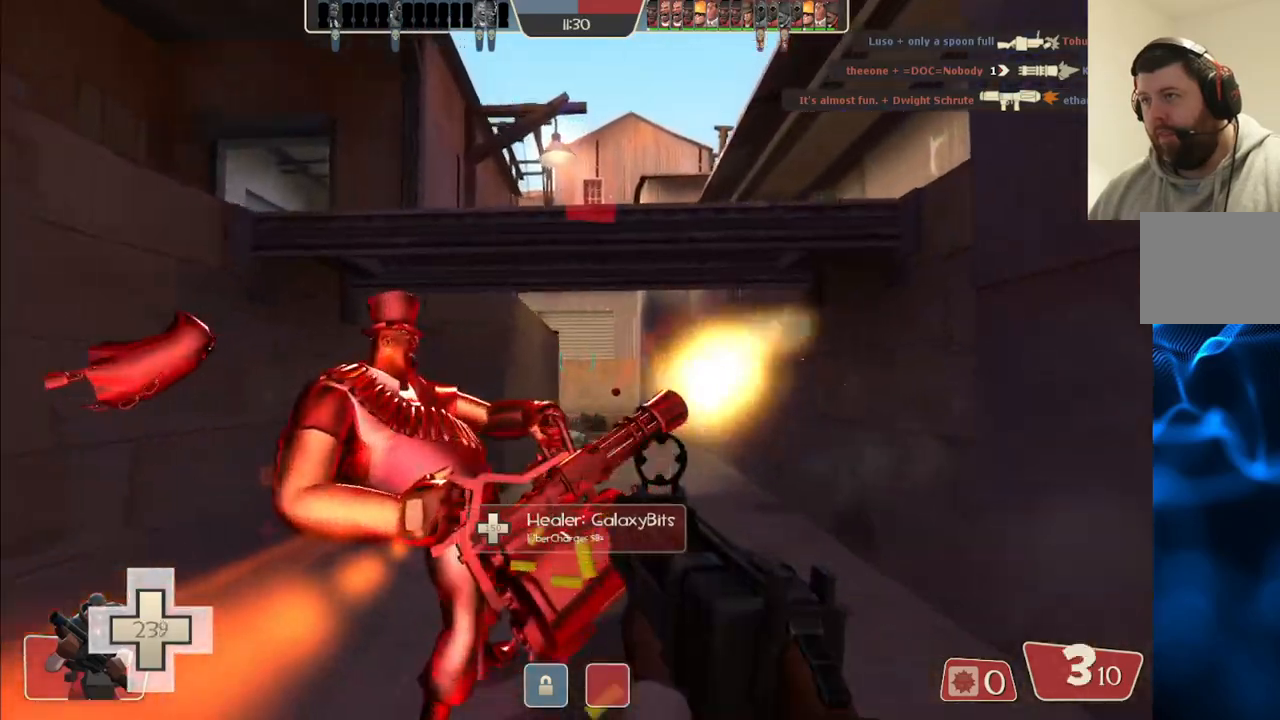
{"buttons": ["R2"], "left_stick": "up", "right_stick": "center", "events": []}
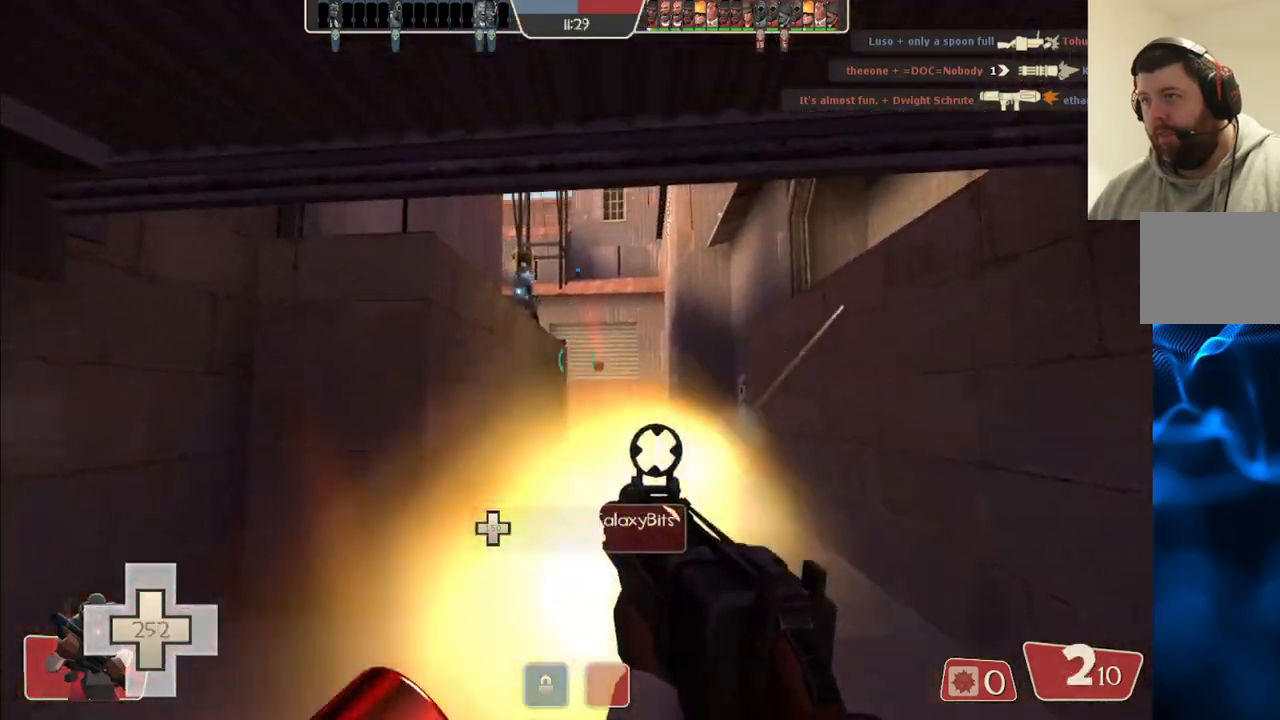
{"buttons": ["R2"], "left_stick": "down", "right_stick": "center", "events": [[250, "left_stick", "down"]]}
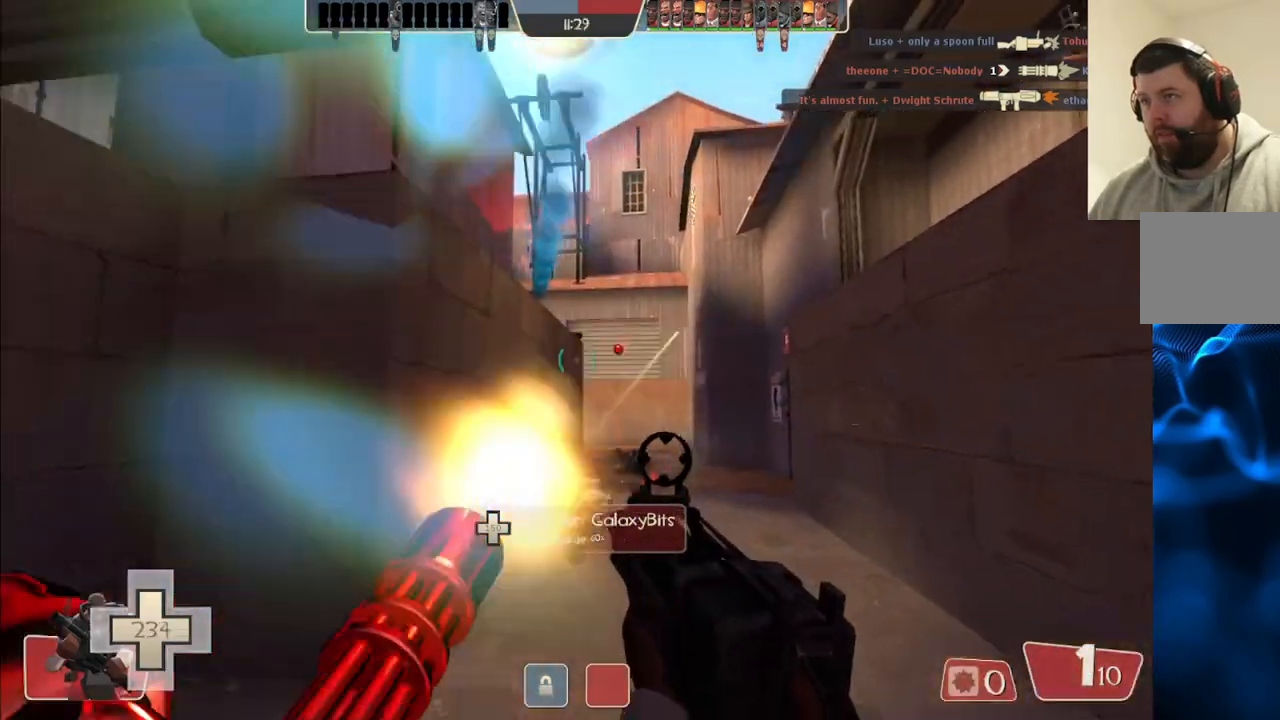
{"buttons": ["R2"], "left_stick": "down-right", "right_stick": "center", "events": [[367, "left_stick", "down-right"]]}
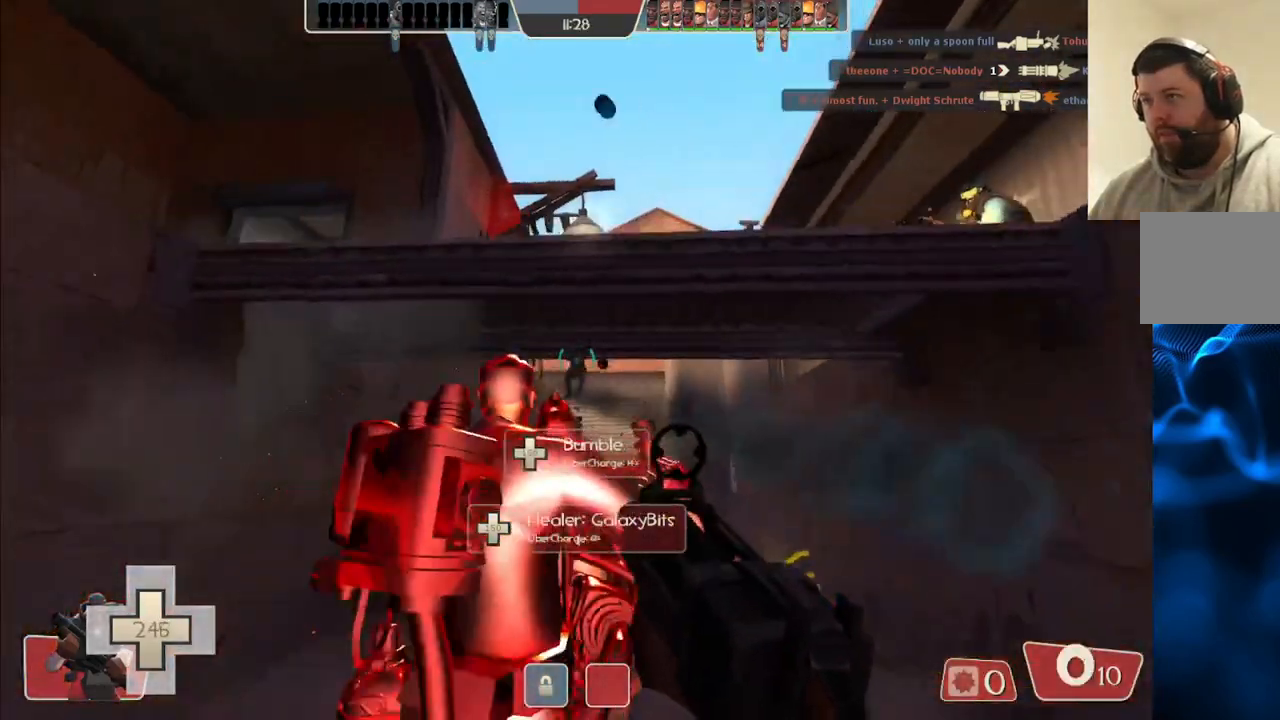
{"buttons": [], "left_stick": "down", "right_stick": "center", "events": [[17, "R2", "up"], [233, "SQUARE", "down"], [317, "SQUARE", "up"], [383, "SQUARE", "down"], [467, "SQUARE", "up"], [483, "left_stick", "down"]]}
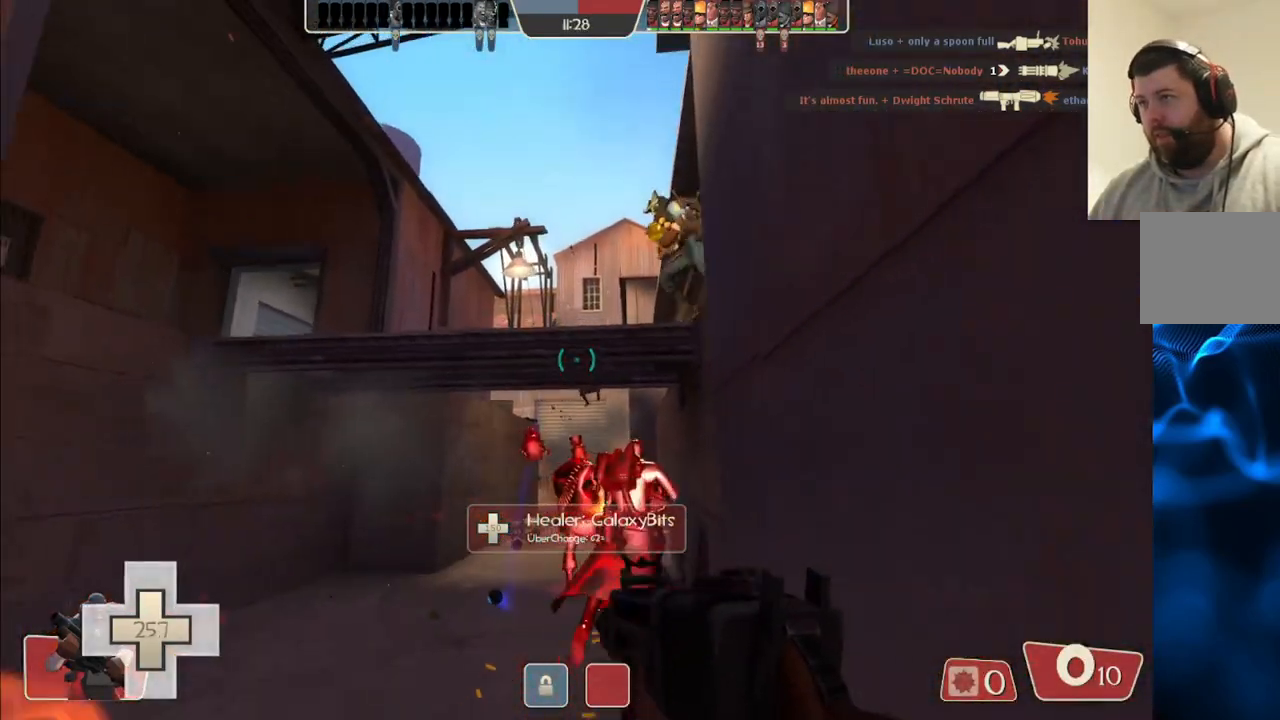
{"buttons": [], "left_stick": "down-right", "right_stick": "center", "events": [[17, "SQUARE", "down"], [117, "SQUARE", "up"], [117, "left_stick", "down-right"], [333, "right_stick", "up"], [417, "right_stick", "center"]]}
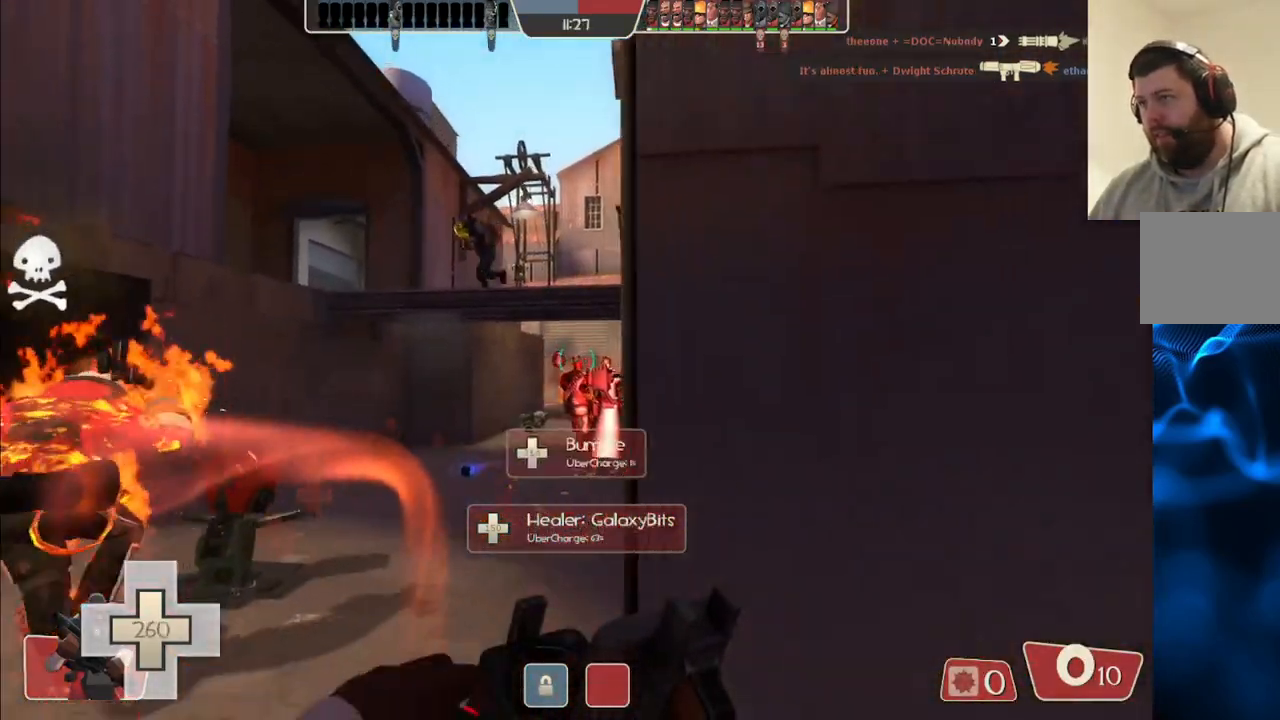
{"buttons": [], "left_stick": "down-right", "right_stick": "left", "events": [[133, "right_stick", "left"], [250, "right_stick", "center"], [367, "right_stick", "left"]]}
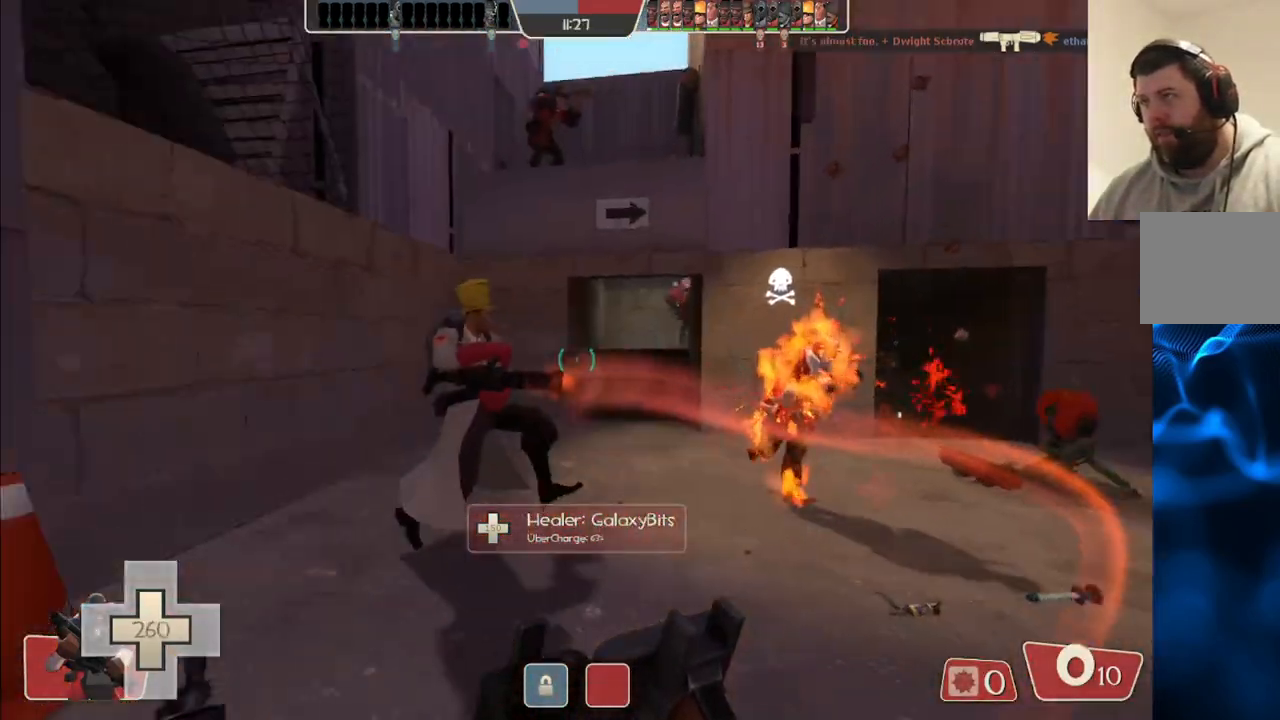
{"buttons": [], "left_stick": "up-left", "right_stick": "right", "events": [[17, "right_stick", "center"], [133, "left_stick", "center"], [267, "left_stick", "up"], [417, "right_stick", "right"], [500, "left_stick", "up-left"]]}
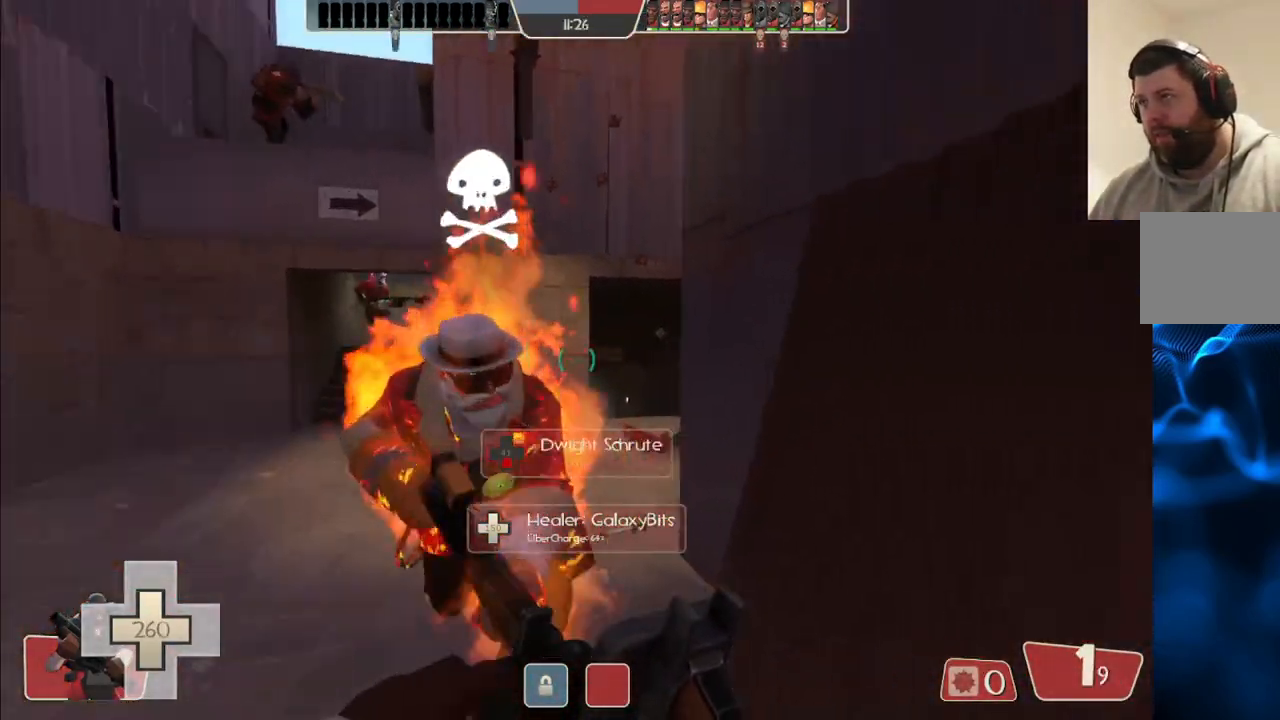
{"buttons": [], "left_stick": "up-left", "right_stick": "center", "events": [[50, "right_stick", "center"], [233, "right_stick", "right"], [350, "right_stick", "center"]]}
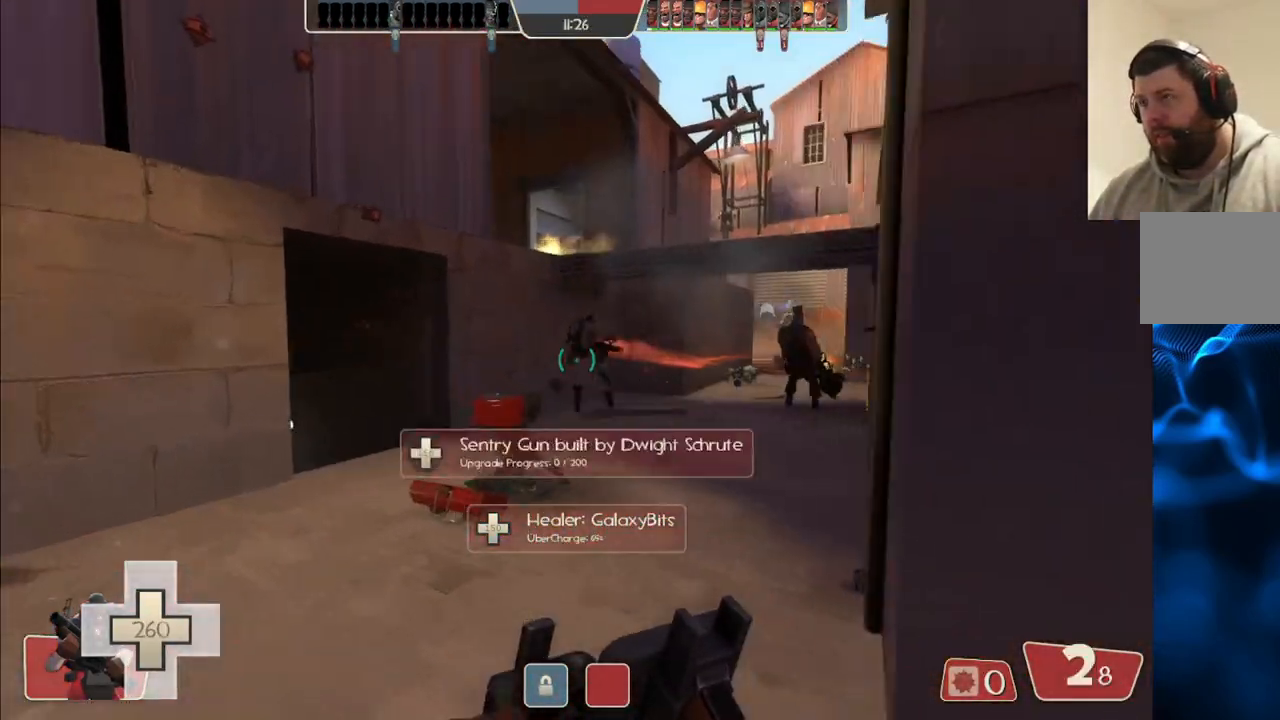
{"buttons": ["R2"], "left_stick": "up", "right_stick": "center", "events": [[400, "left_stick", "up"], [417, "R2", "down"]]}
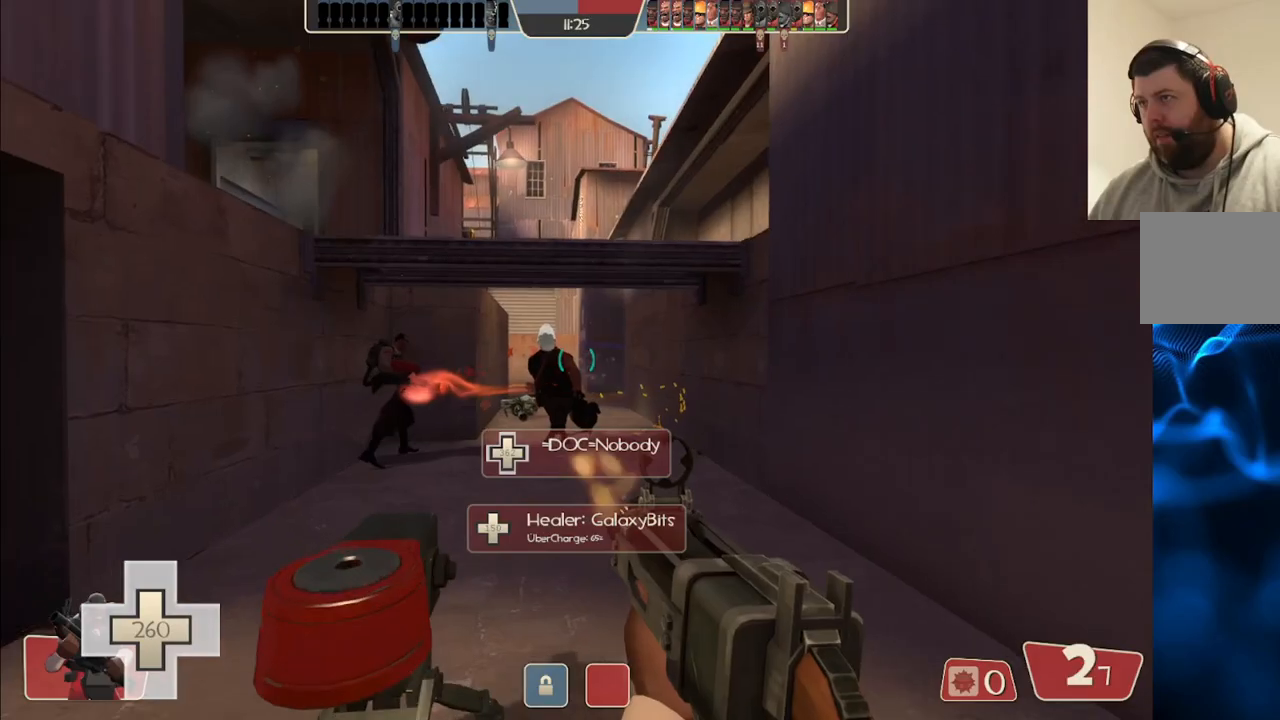
{"buttons": ["R2"], "left_stick": "up", "right_stick": "center", "events": []}
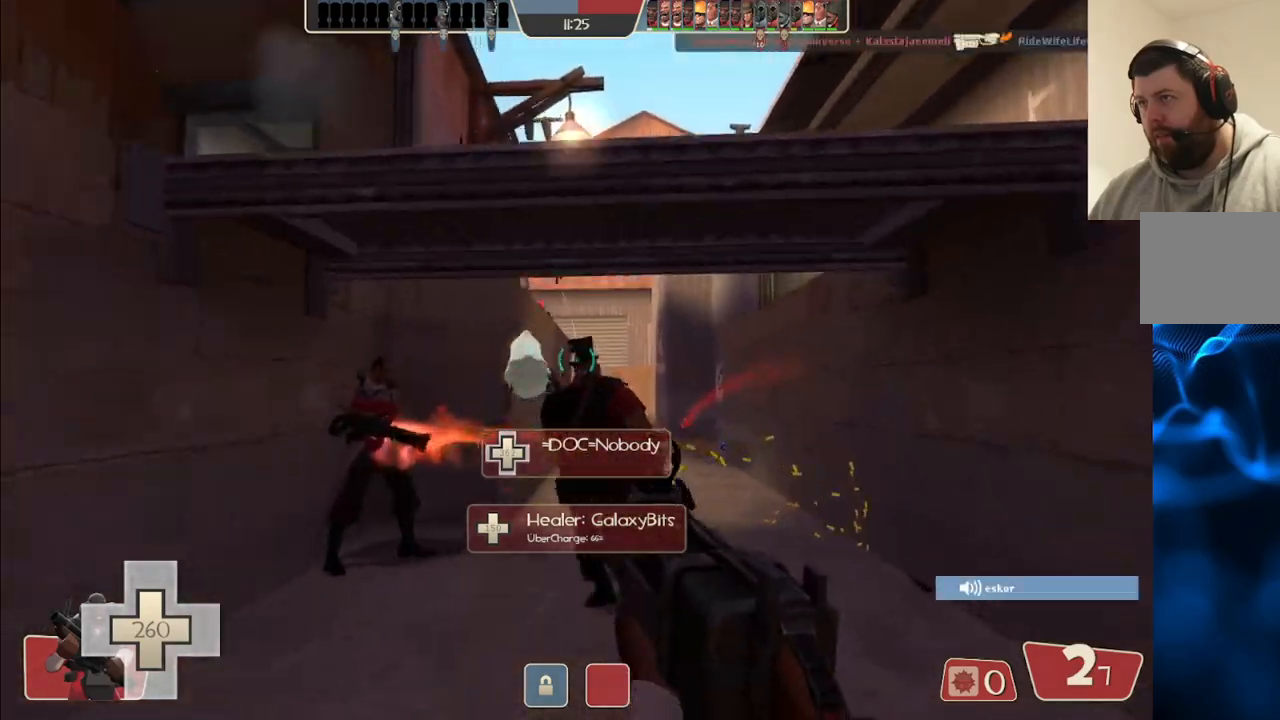
{"buttons": ["R2"], "left_stick": "up-right", "right_stick": "center", "events": [[33, "left_stick", "up-right"]]}
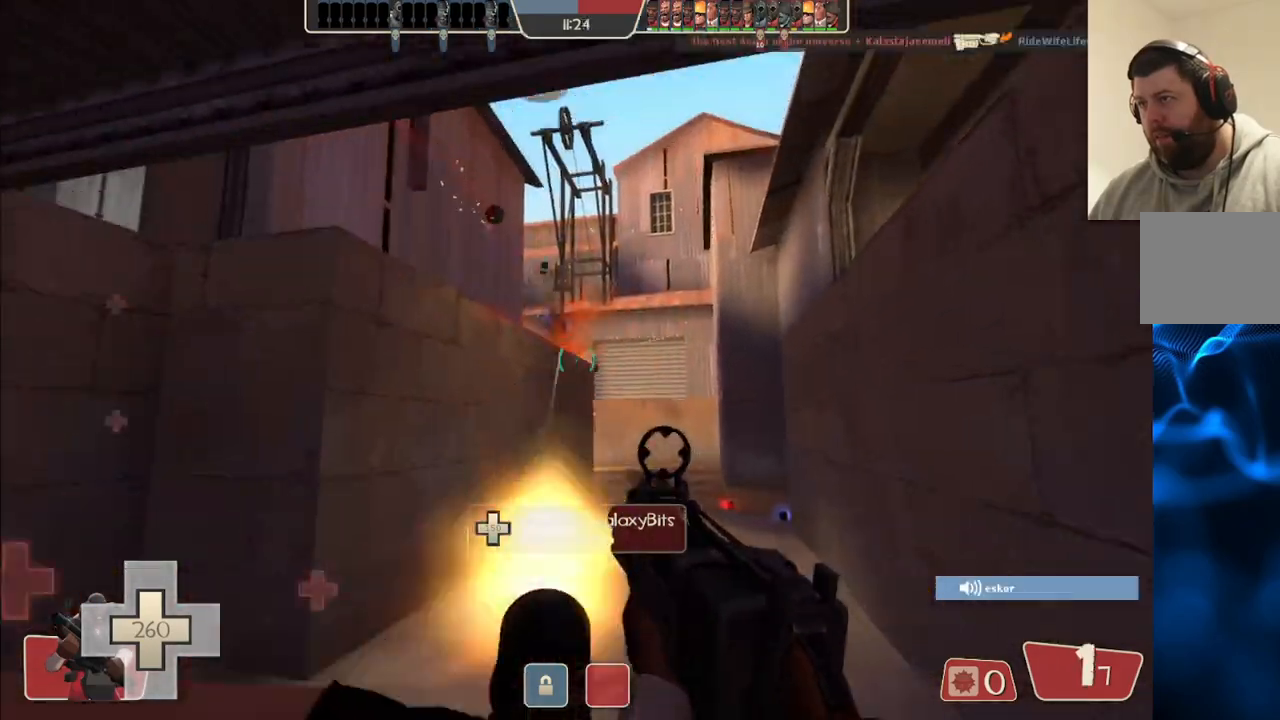
{"buttons": ["R2"], "left_stick": "down-left", "right_stick": "center", "events": [[150, "left_stick", "down-left"], [317, "left_stick", "down"], [467, "left_stick", "down-left"]]}